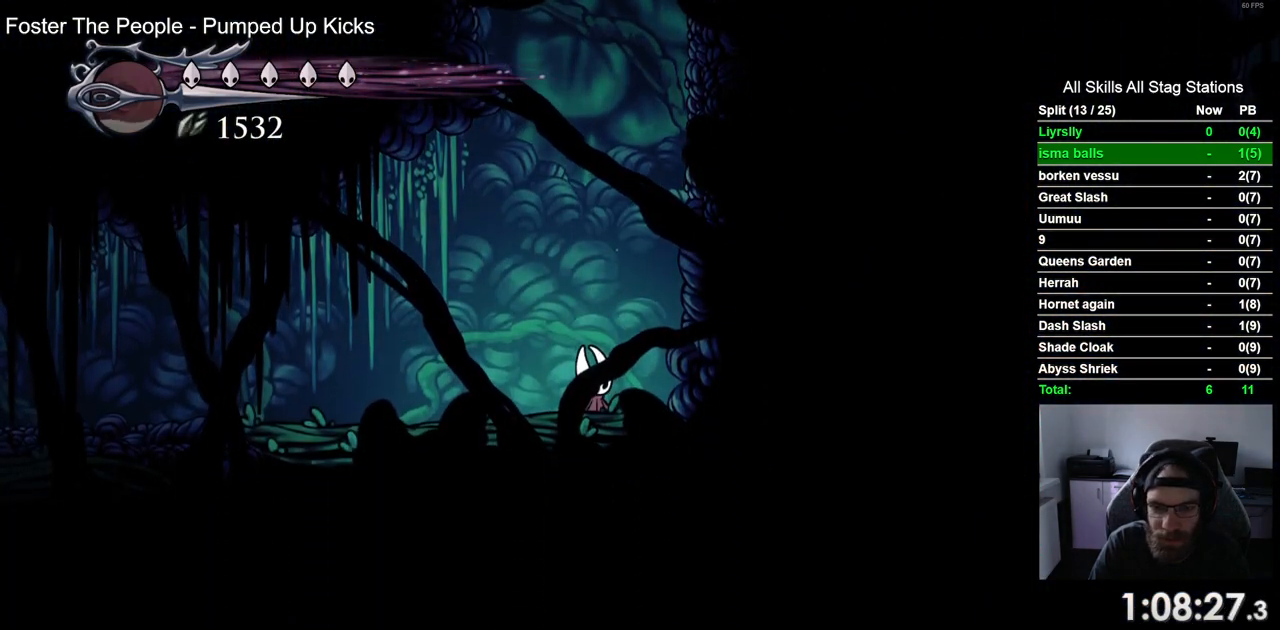
Gameplay with a controller (PlayStation layout); each line is a JSON object with the inputs held at the frame after it (dt_ms = milliseconds from this image to that frame). "events" lists button and stick changes between this image and that frame as [ms after this image, input, new state], when the widget could be followed in between.
{"dt_ms": 500, "buttons": ["DPAD_LEFT"], "left_stick": "center", "right_stick": "center", "events": [[150, "DPAD_LEFT", "down"], [250, "R2", "down"], [500, "R2", "up"]]}
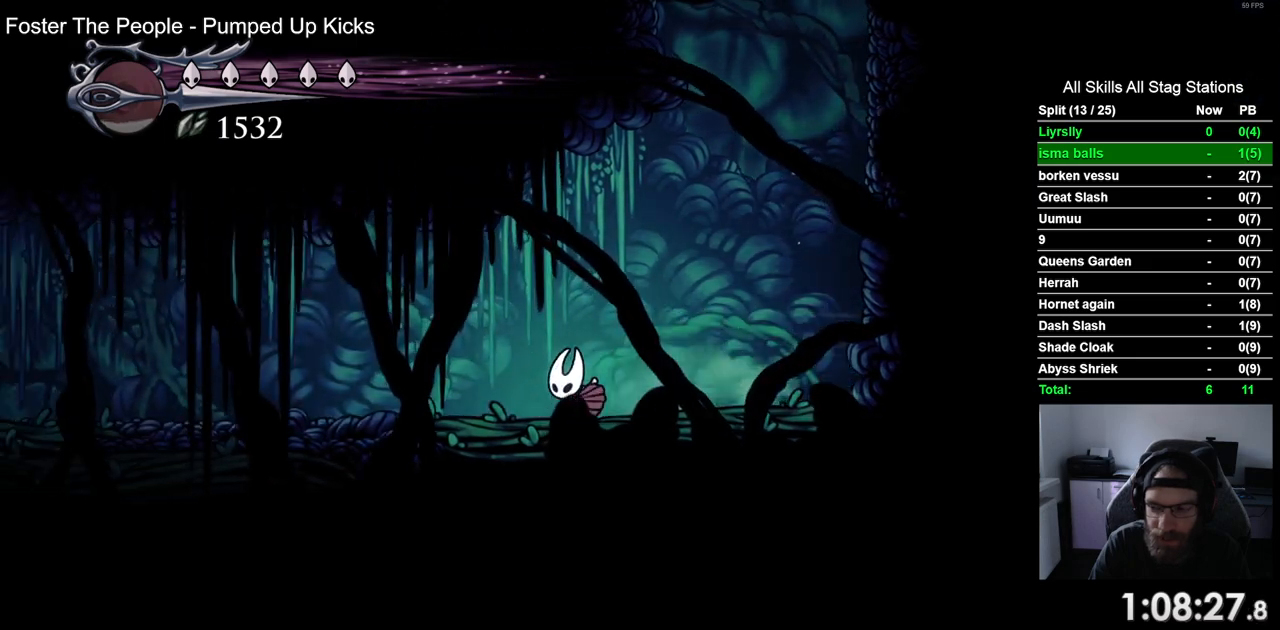
{"dt_ms": 500, "buttons": ["R2", "DPAD_LEFT"], "left_stick": "center", "right_stick": "center", "events": [[350, "R2", "down"]]}
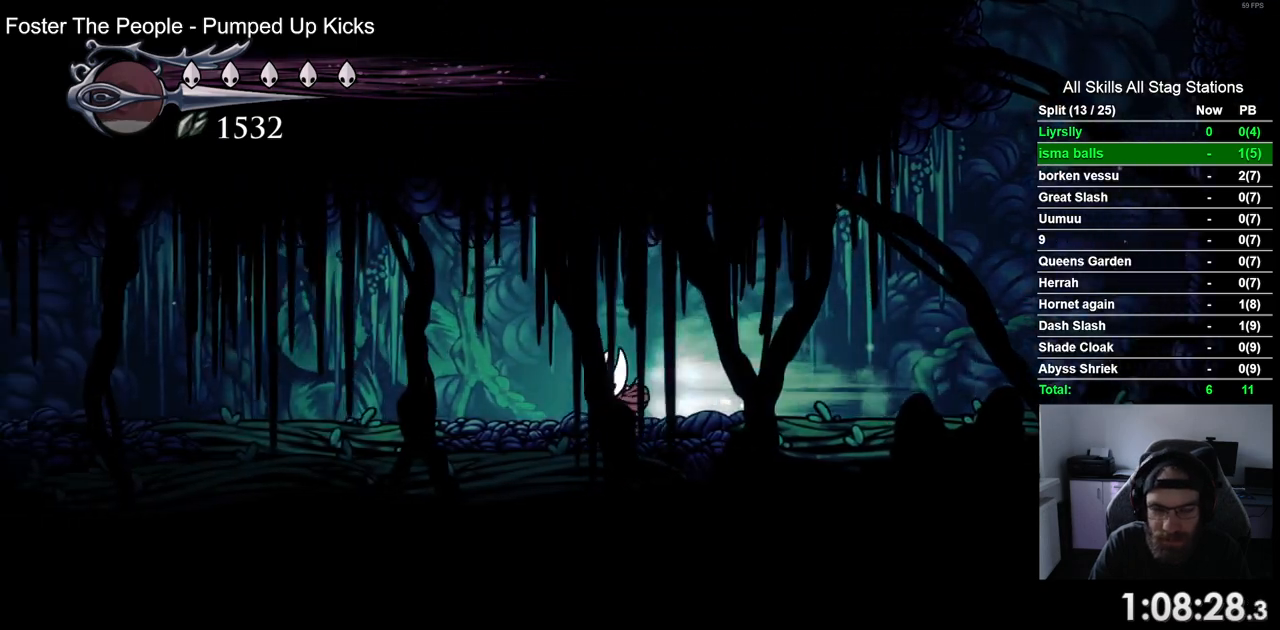
{"dt_ms": 500, "buttons": ["R2", "DPAD_LEFT"], "left_stick": "center", "right_stick": "center", "events": [[67, "R2", "up"], [433, "R2", "down"]]}
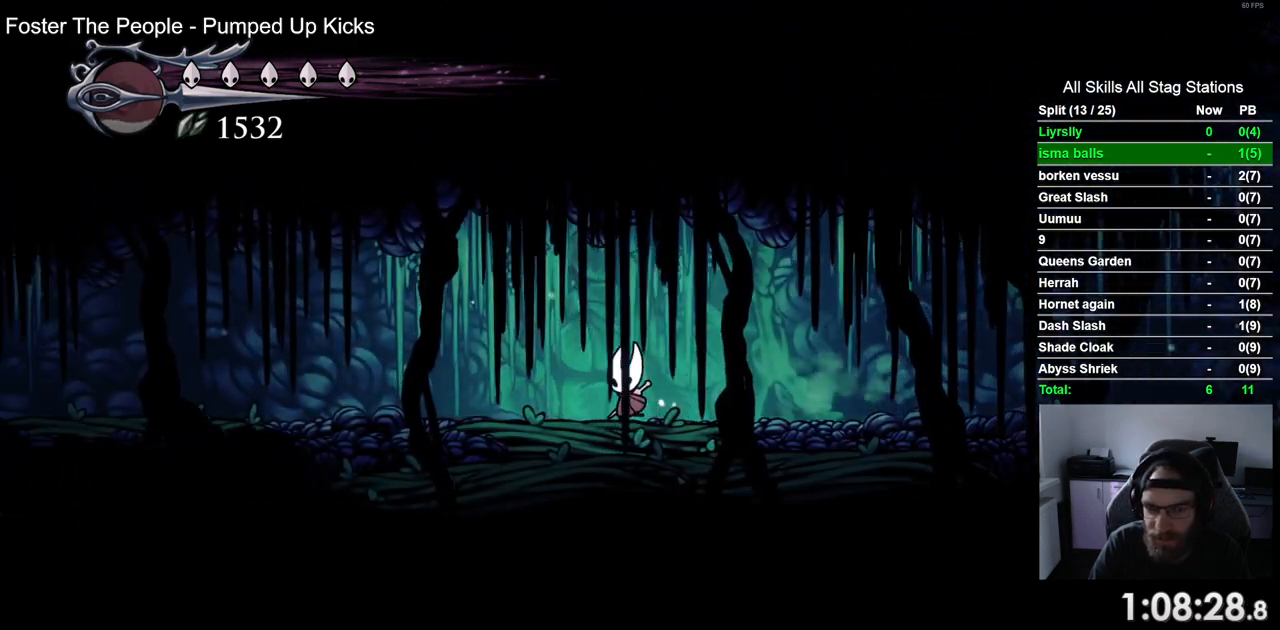
{"dt_ms": 500, "buttons": ["DPAD_LEFT"], "left_stick": "center", "right_stick": "center", "events": [[133, "R2", "up"]]}
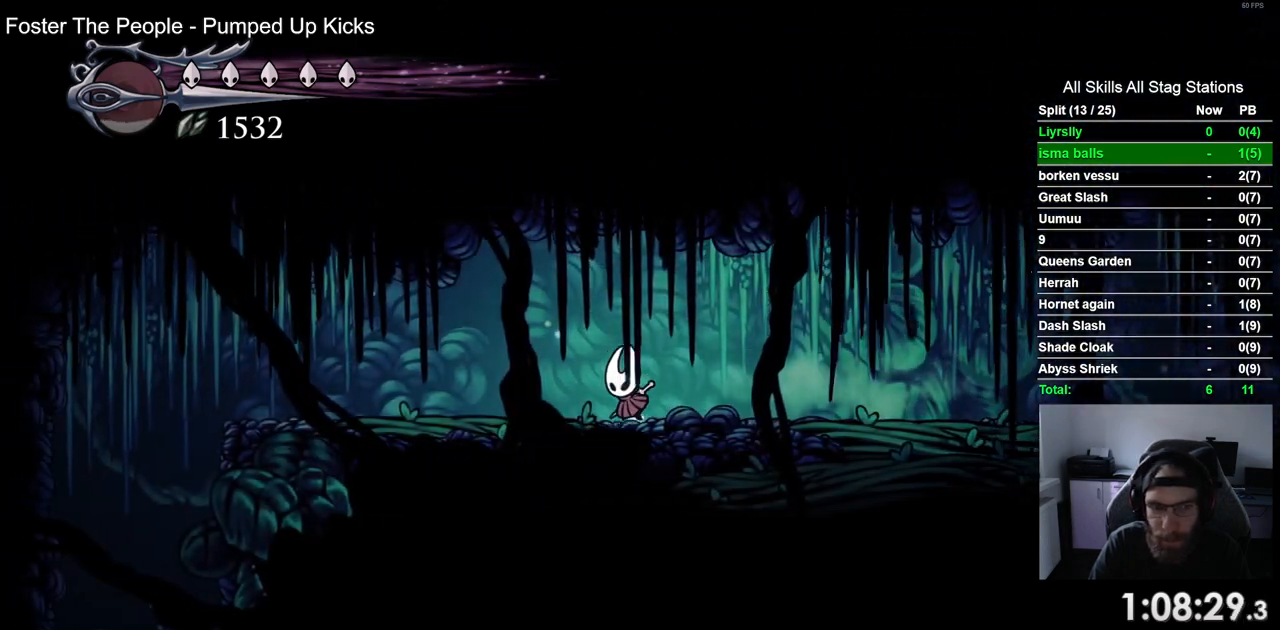
{"dt_ms": 500, "buttons": ["DPAD_LEFT"], "left_stick": "center", "right_stick": "center", "events": [[133, "R2", "down"], [367, "R2", "up"]]}
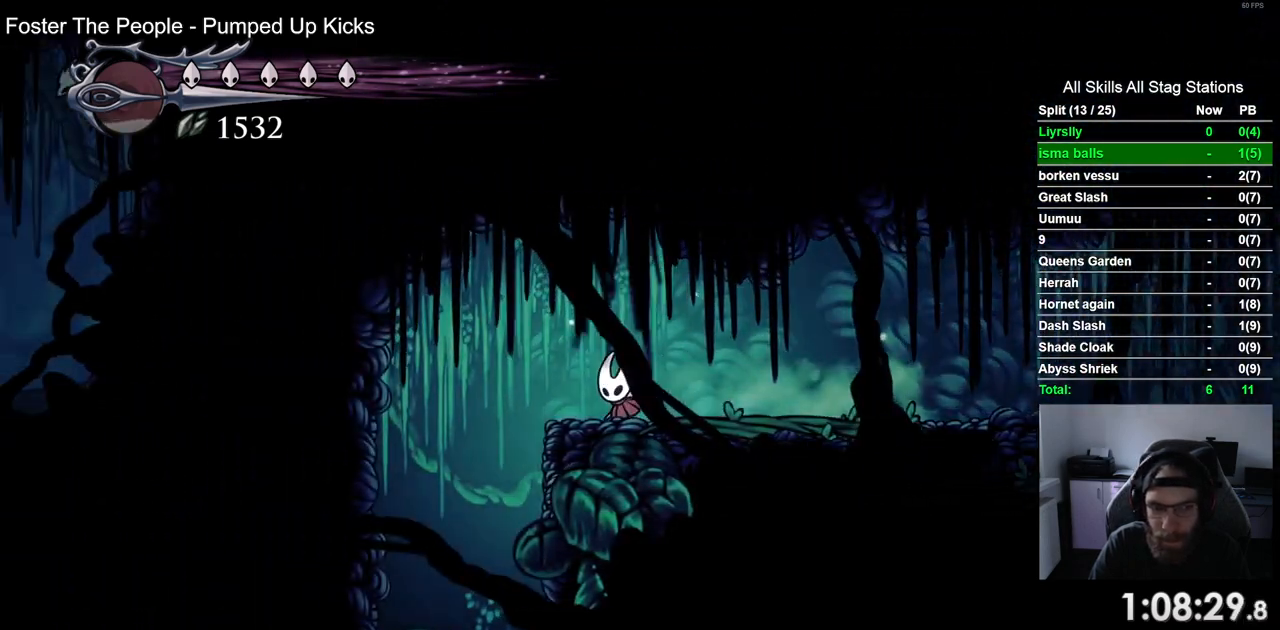
{"dt_ms": 500, "buttons": ["DPAD_LEFT"], "left_stick": "center", "right_stick": "center", "events": []}
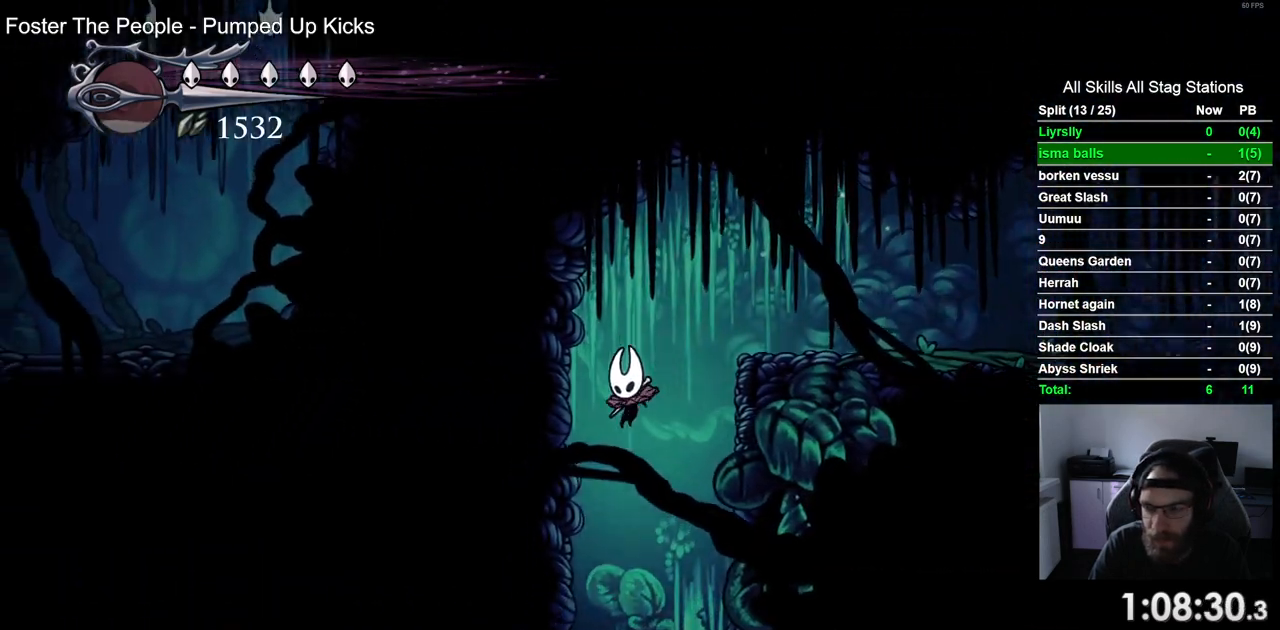
{"dt_ms": 500, "buttons": ["DPAD_LEFT"], "left_stick": "center", "right_stick": "center", "events": []}
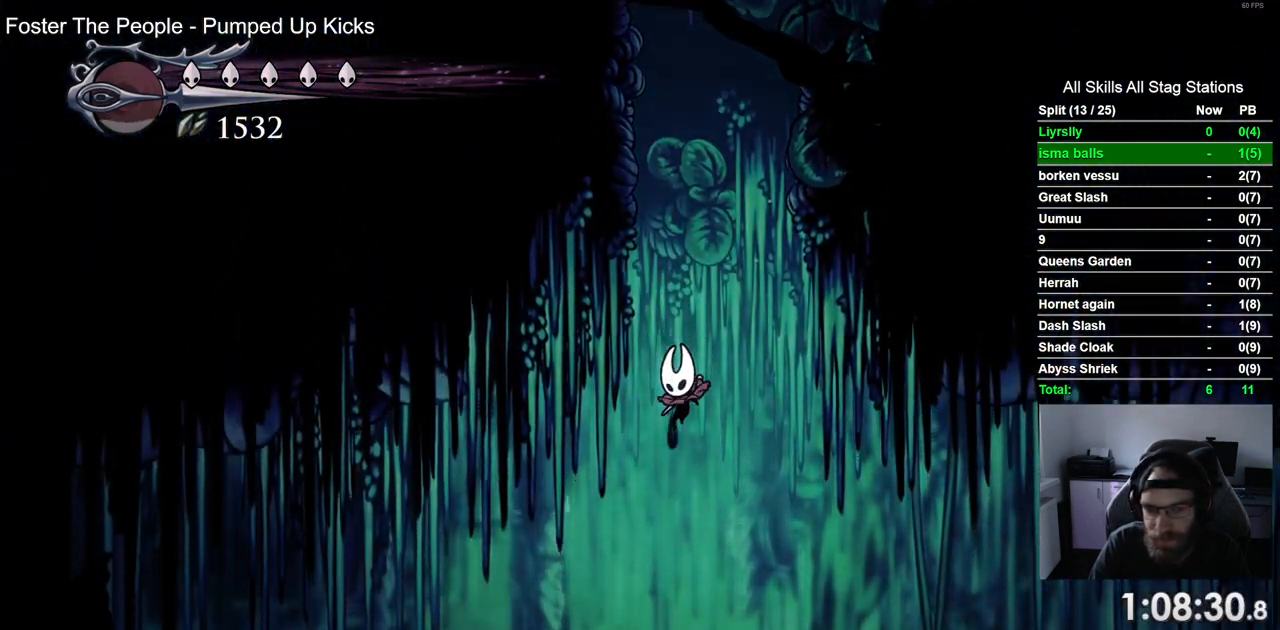
{"dt_ms": 500, "buttons": [], "left_stick": "center", "right_stick": "center", "events": [[17, "DPAD_RIGHT", "down"], [117, "DPAD_LEFT", "up"], [333, "DPAD_RIGHT", "up"]]}
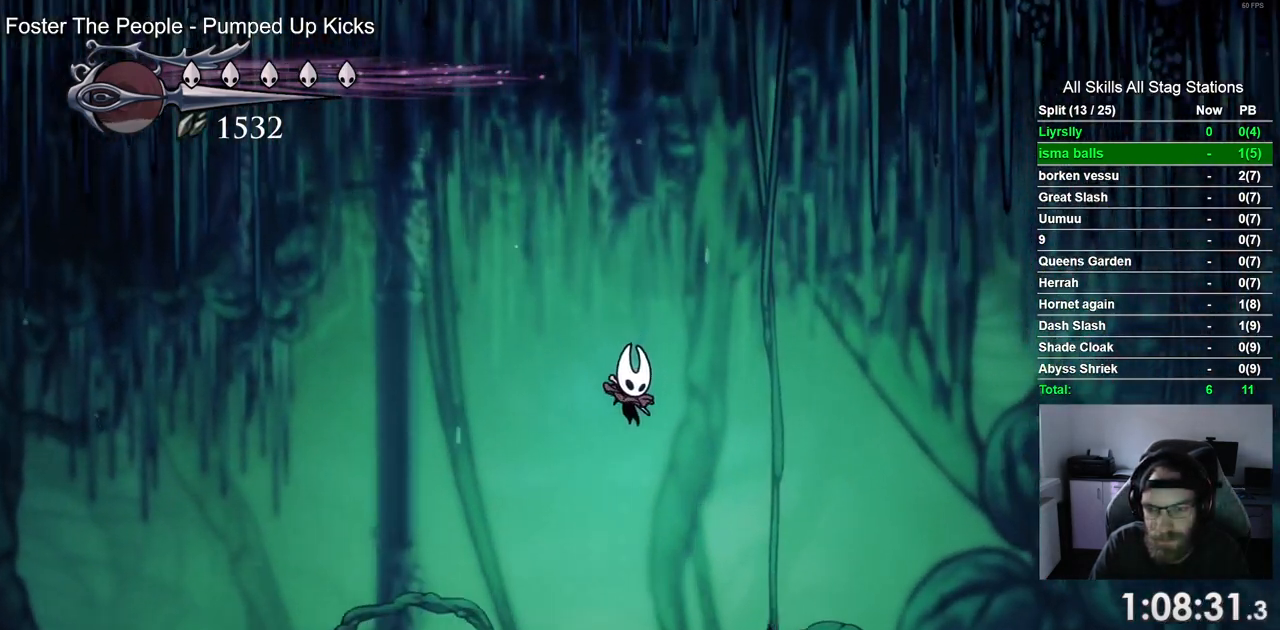
{"dt_ms": 500, "buttons": [], "left_stick": "center", "right_stick": "center", "events": []}
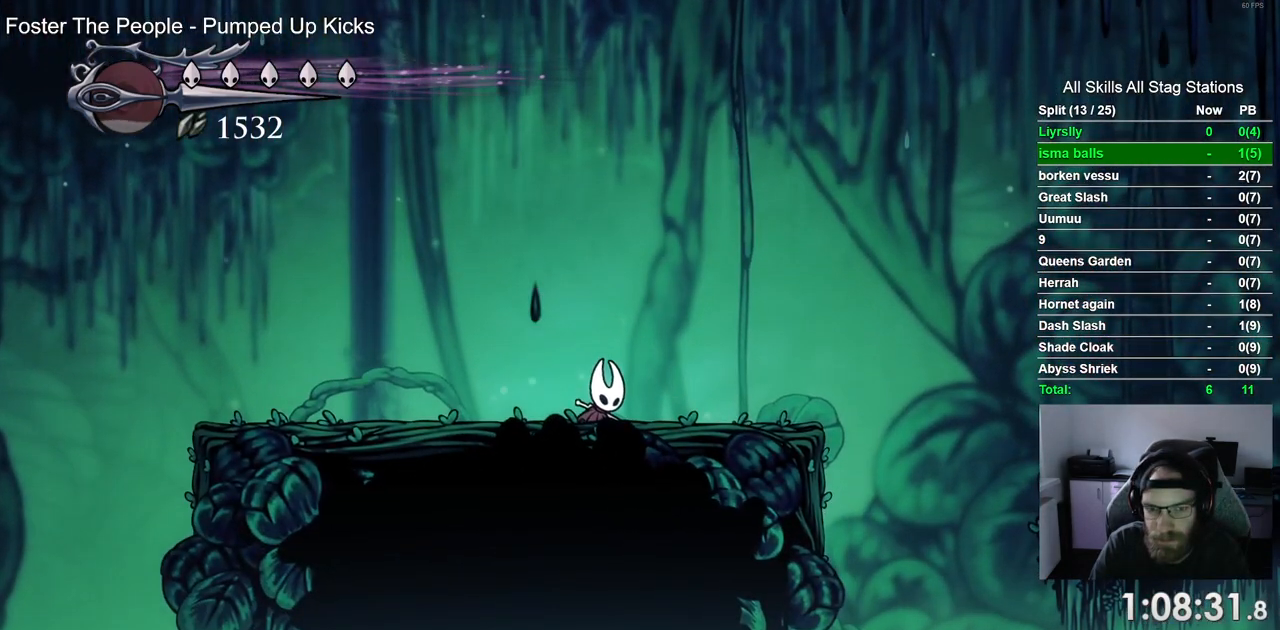
{"dt_ms": 500, "buttons": ["L2"], "left_stick": "center", "right_stick": "center", "events": [[417, "L2", "down"]]}
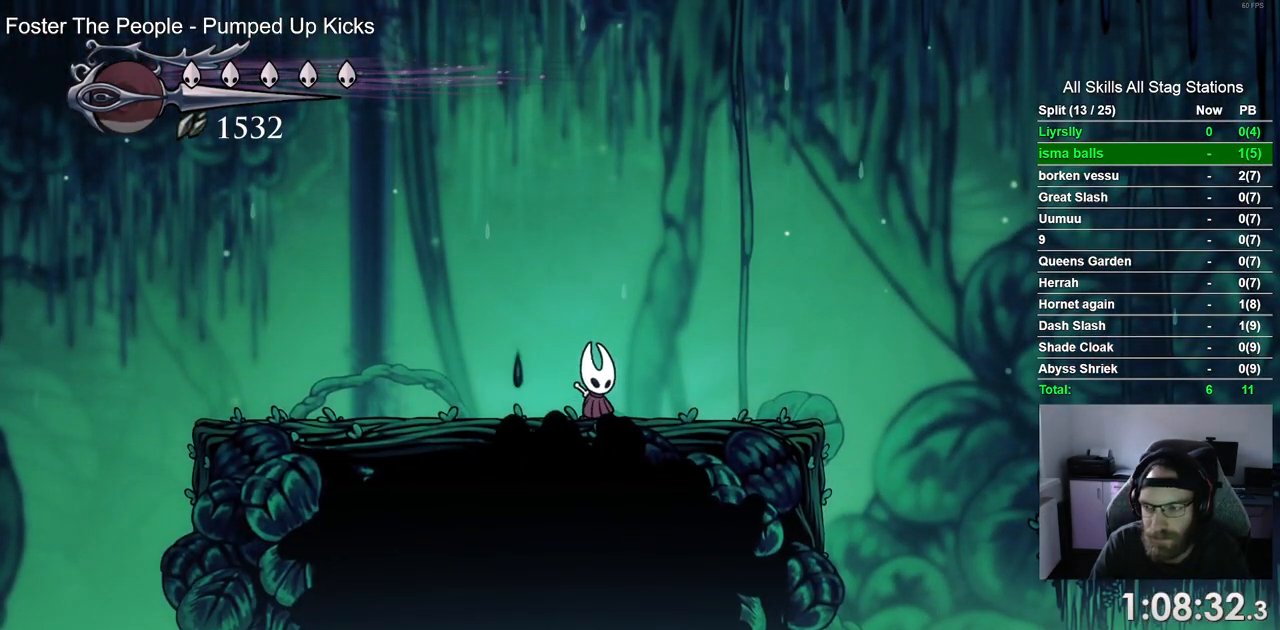
{"dt_ms": 500, "buttons": ["L2"], "left_stick": "center", "right_stick": "center", "events": [[350, "L2", "up"], [450, "L2", "down"]]}
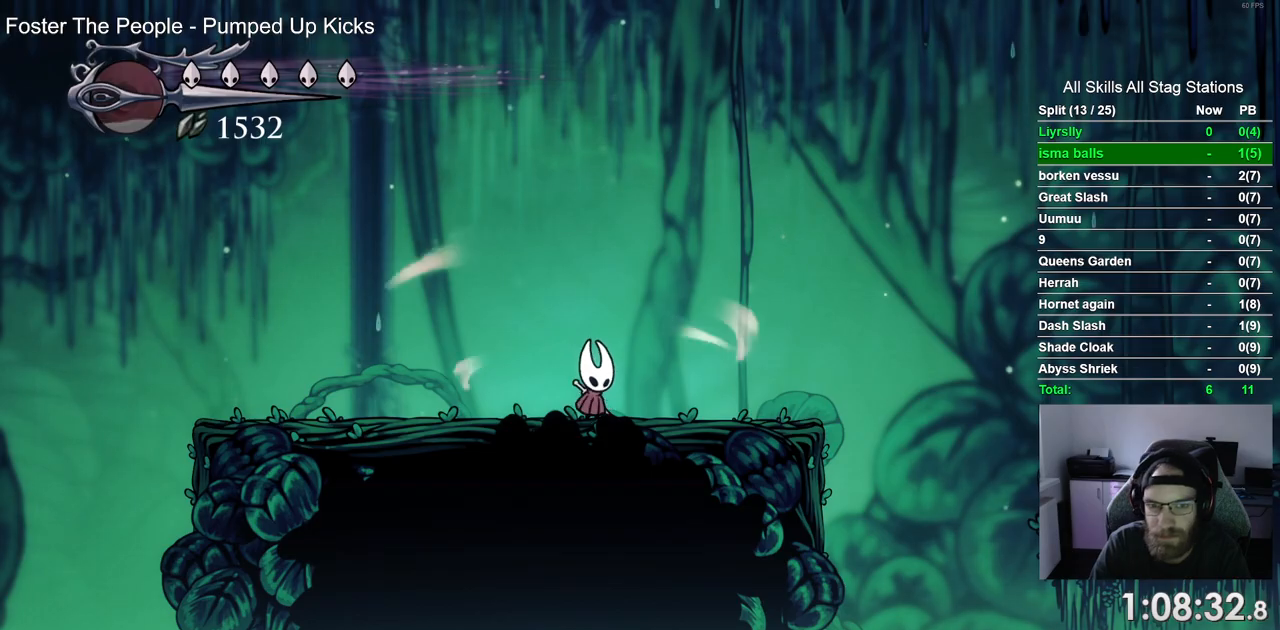
{"dt_ms": 500, "buttons": ["L2"], "left_stick": "center", "right_stick": "center", "events": []}
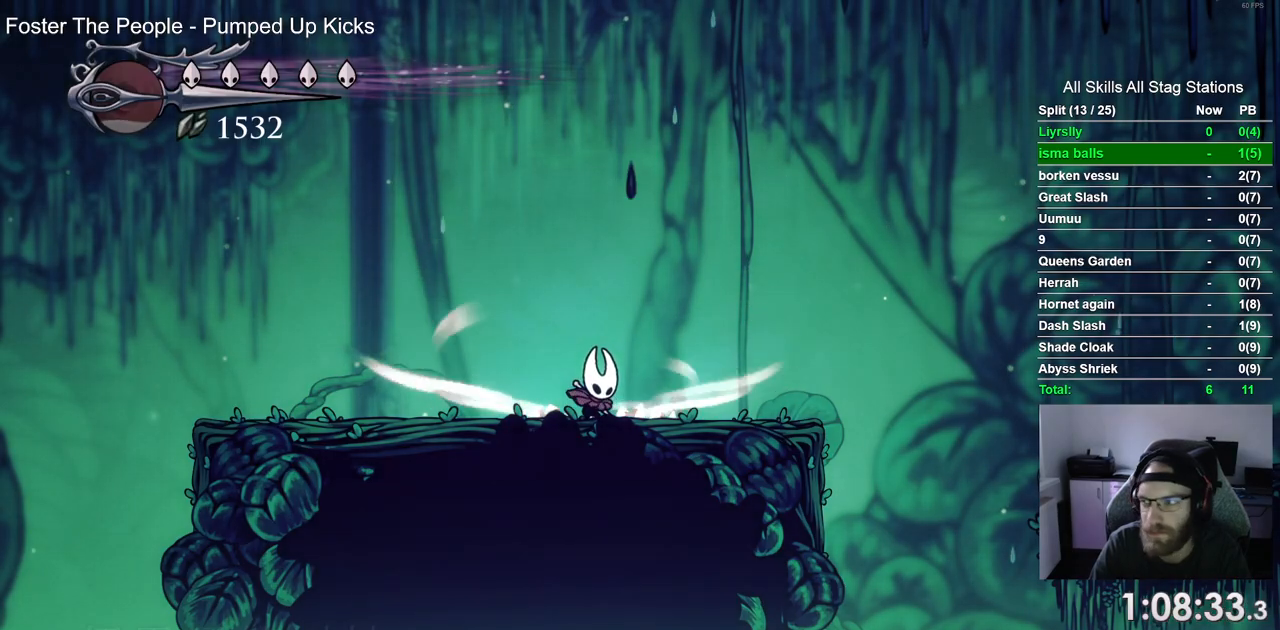
{"dt_ms": 500, "buttons": ["DPAD_RIGHT"], "left_stick": "center", "right_stick": "center", "events": [[450, "L2", "up"], [500, "DPAD_RIGHT", "down"]]}
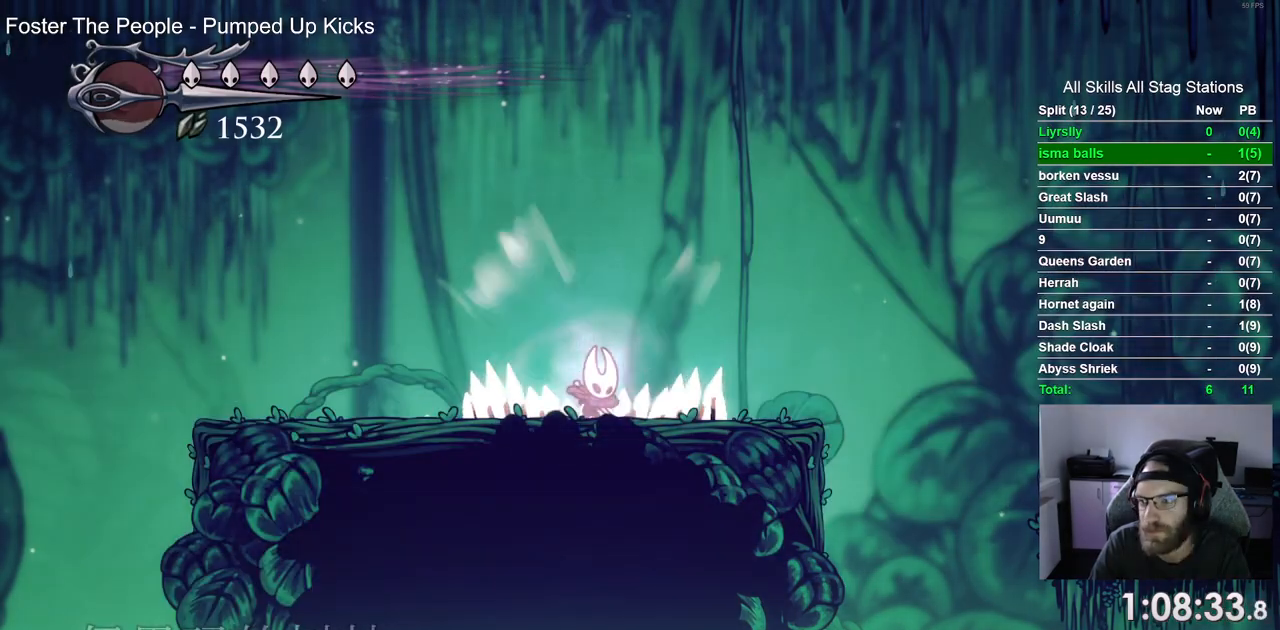
{"dt_ms": 500, "buttons": ["DPAD_RIGHT"], "left_stick": "center", "right_stick": "center", "events": []}
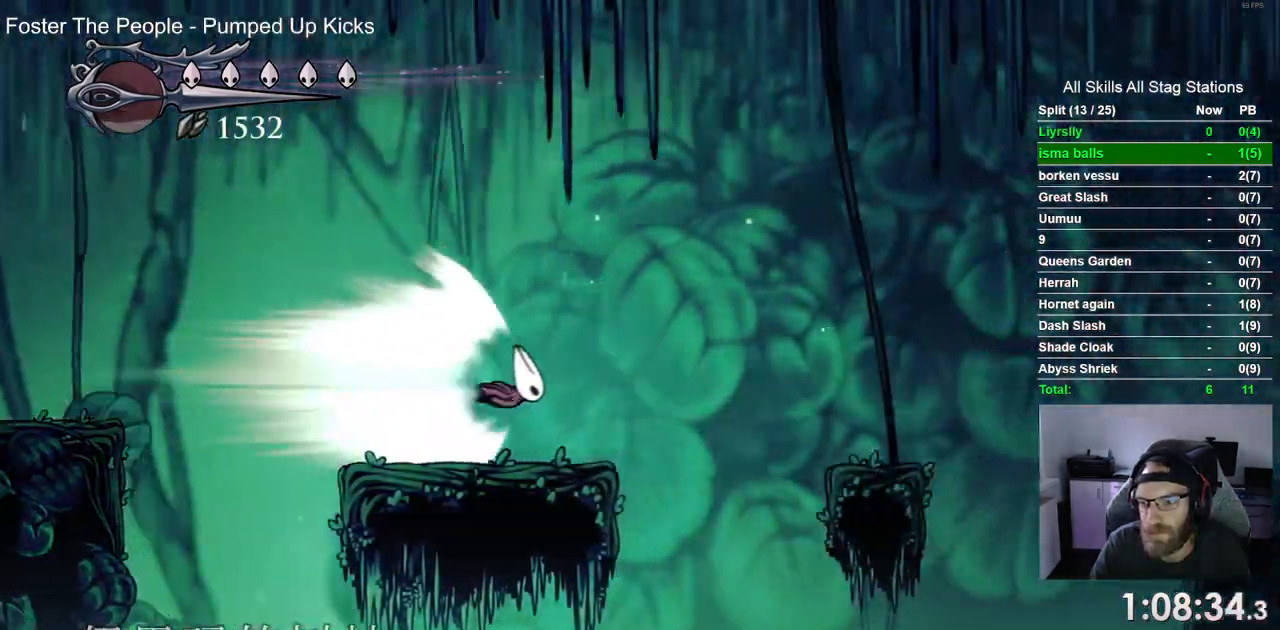
{"dt_ms": 500, "buttons": ["DPAD_RIGHT"], "left_stick": "center", "right_stick": "center", "events": []}
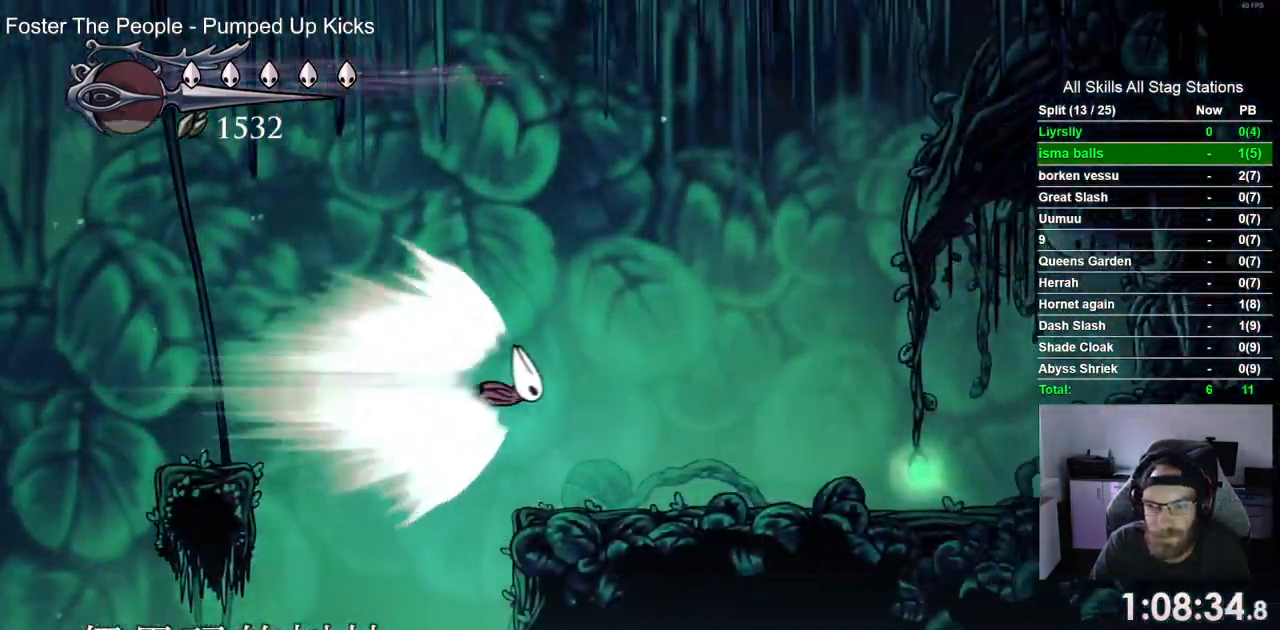
{"dt_ms": 1000, "buttons": [], "left_stick": "center", "right_stick": "center"}
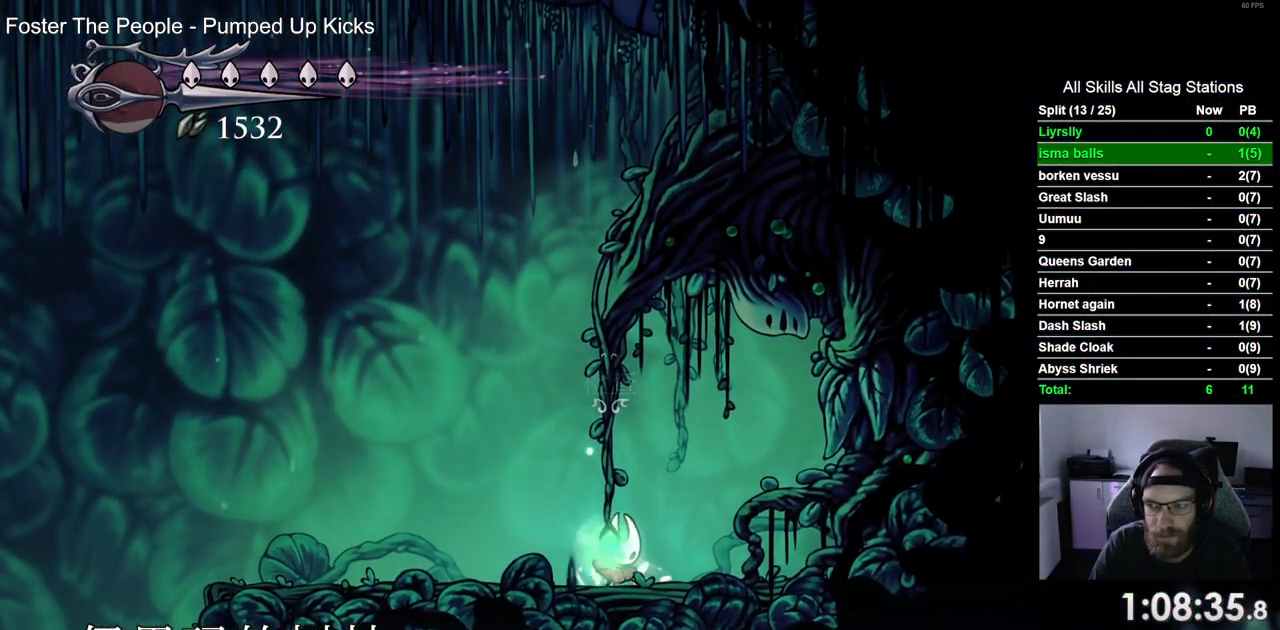
{"dt_ms": 500, "buttons": [], "left_stick": "center", "right_stick": "center", "events": [[50, "DPAD_UP", "down"], [133, "DPAD_UP", "up"], [233, "DPAD_UP", "down"], [333, "DPAD_UP", "up"]]}
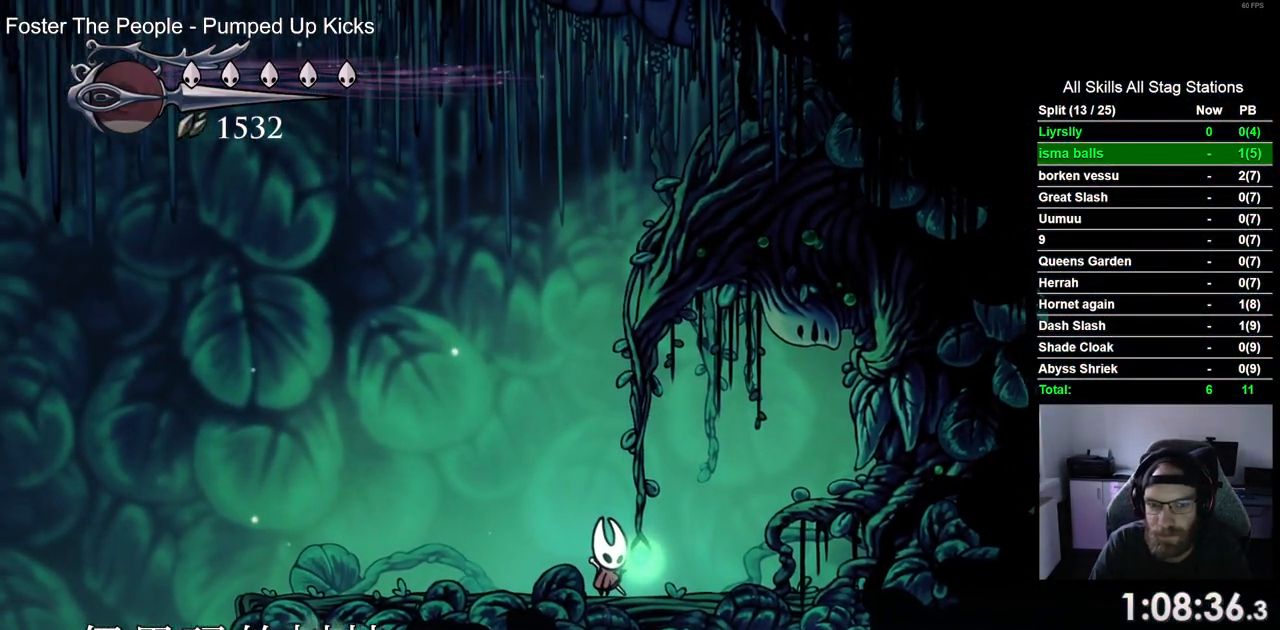
{"dt_ms": 500, "buttons": ["CROSS", "DPAD_LEFT"], "left_stick": "center", "right_stick": "center", "events": [[50, "DPAD_LEFT", "down"], [100, "left_stick", "up-right"], [217, "CROSS", "down"], [367, "CROSS", "up"], [417, "left_stick", "center"], [467, "CROSS", "down"]]}
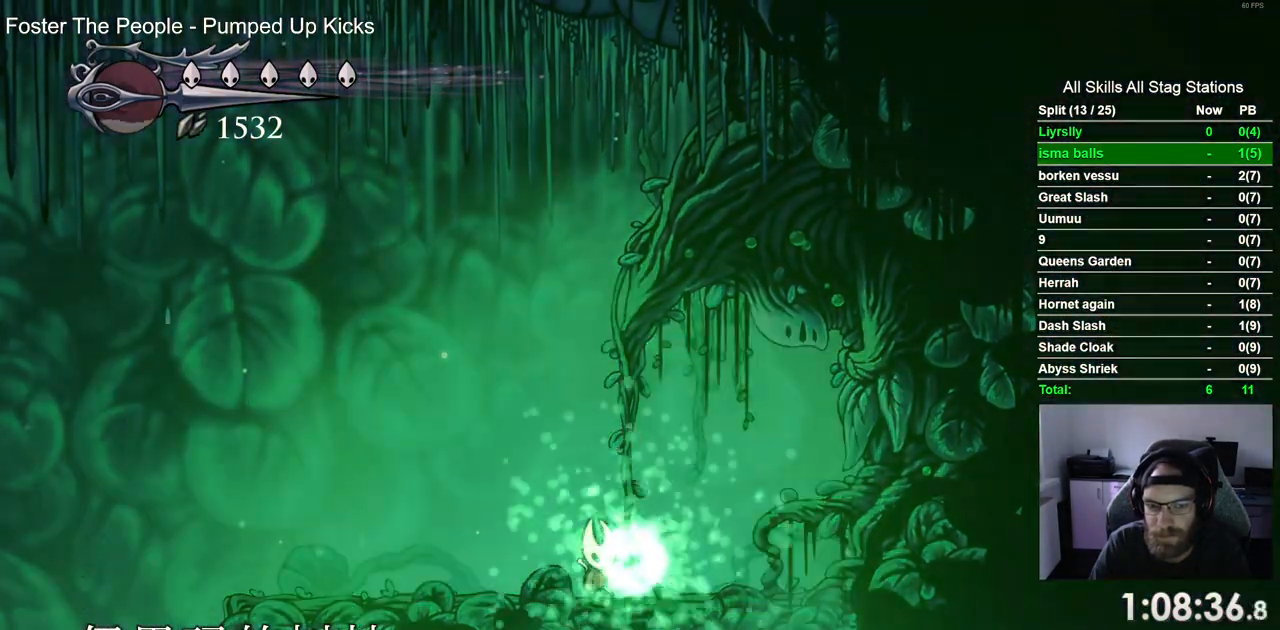
{"dt_ms": 500, "buttons": ["DPAD_LEFT"], "left_stick": "center", "right_stick": "center", "events": [[67, "CROSS", "up"], [167, "CROSS", "down"], [267, "CROSS", "up"], [350, "CROSS", "down"], [450, "CROSS", "up"]]}
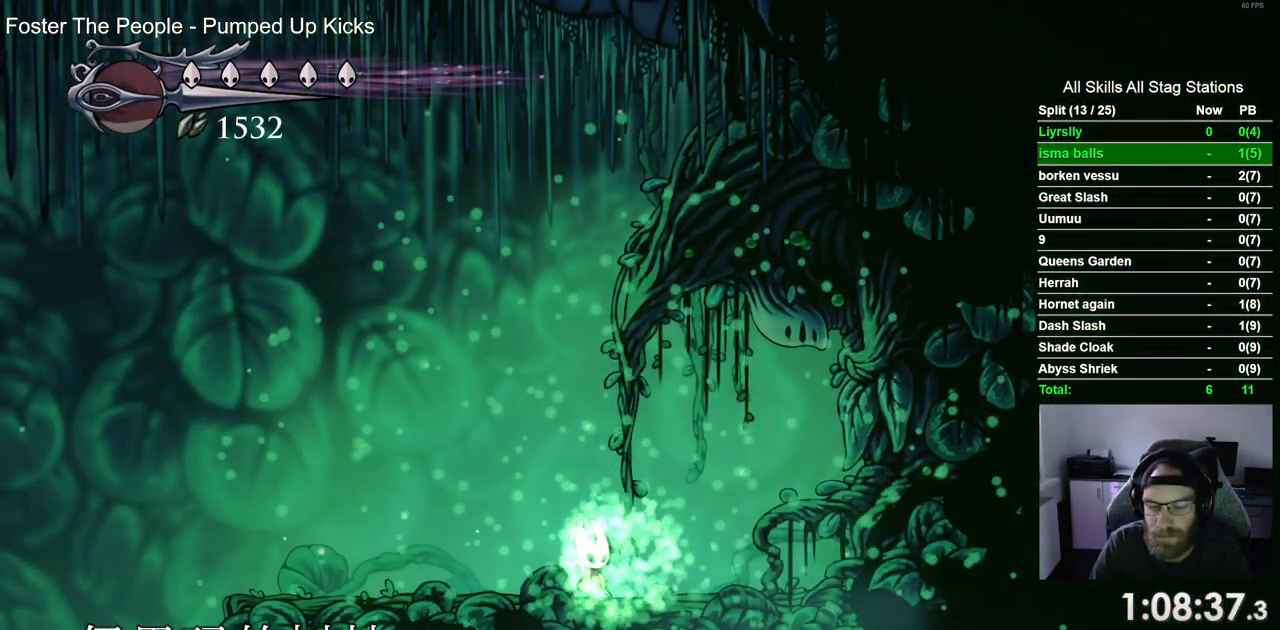
{"dt_ms": 500, "buttons": ["CROSS", "DPAD_LEFT"], "left_stick": "center", "right_stick": "center", "events": [[50, "CROSS", "down"], [133, "CROSS", "up"], [233, "CROSS", "down"], [350, "CROSS", "up"], [433, "CROSS", "down"]]}
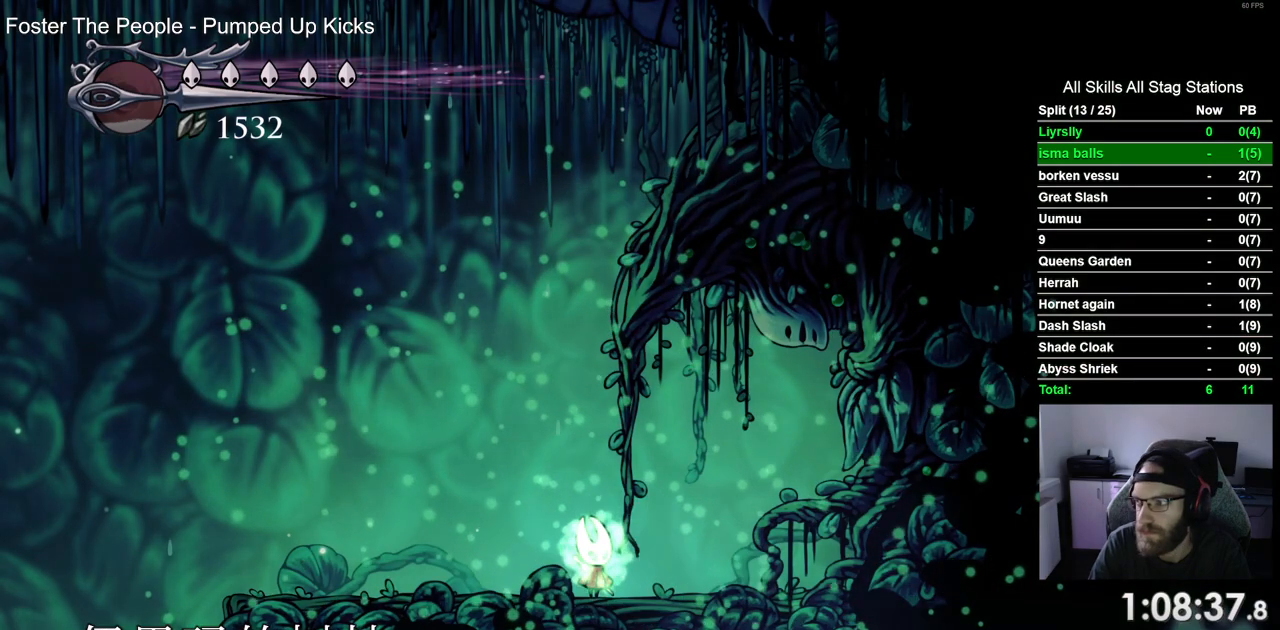
{"dt_ms": 500, "buttons": [], "left_stick": "center", "right_stick": "center", "events": [[233, "CROSS", "up"], [300, "CROSS", "down"], [400, "CROSS", "up"], [400, "DPAD_LEFT", "up"]]}
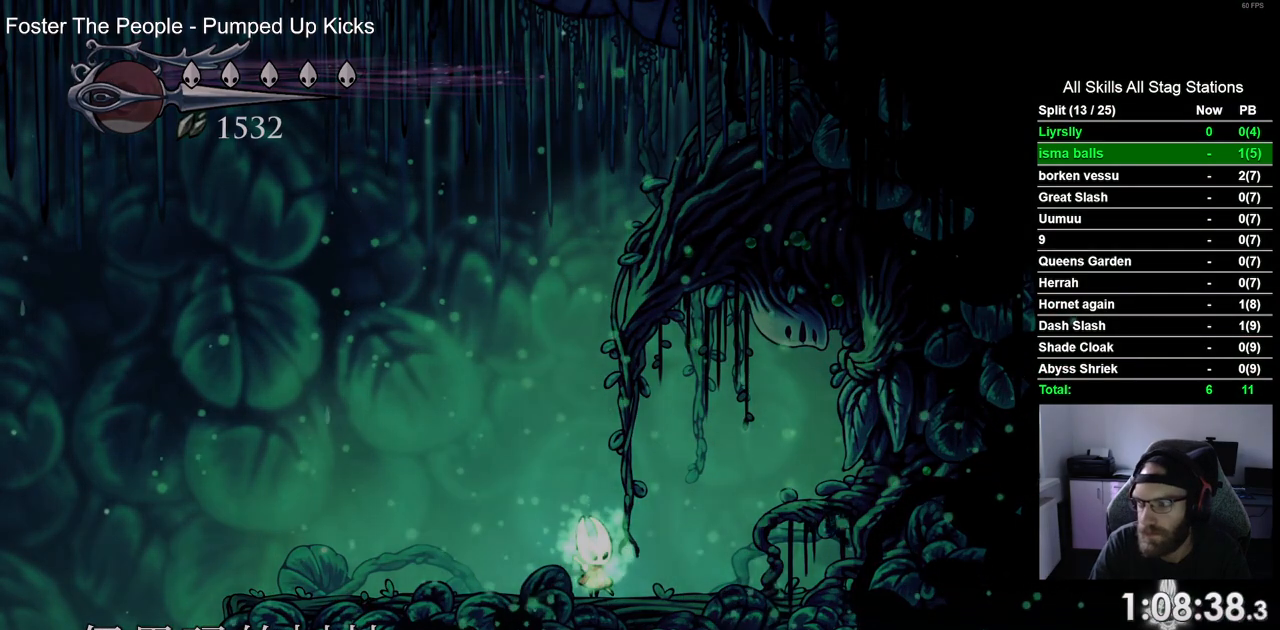
{"dt_ms": 500, "buttons": [], "left_stick": "center", "right_stick": "center", "events": []}
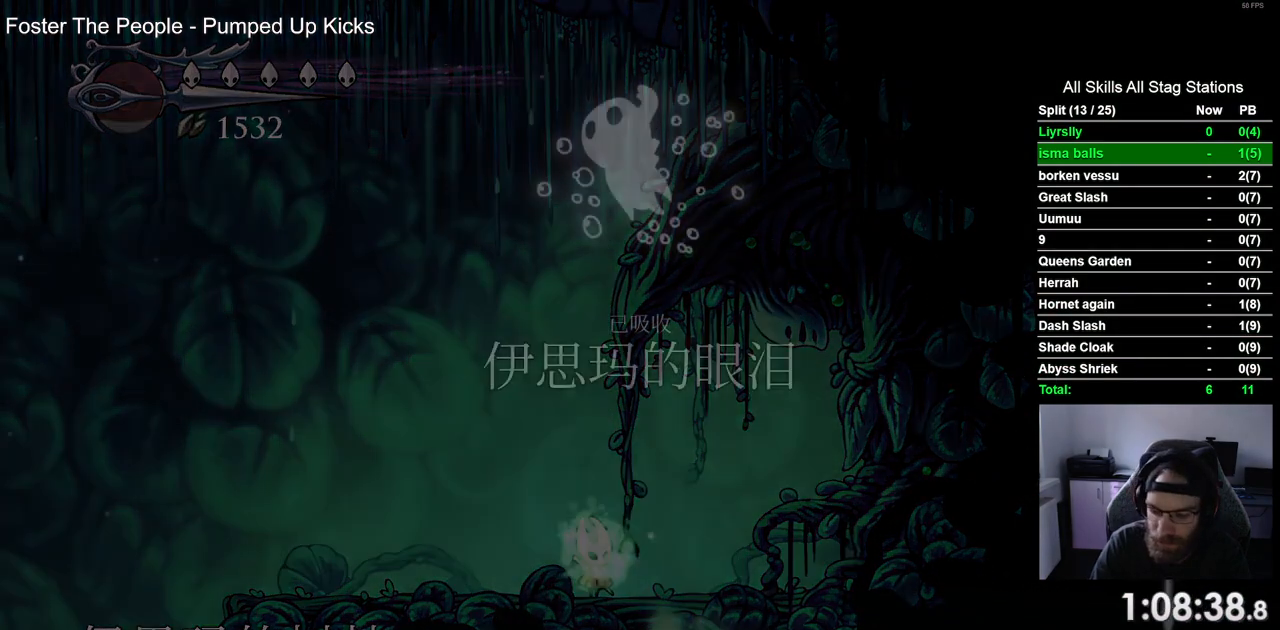
{"dt_ms": 500, "buttons": [], "left_stick": "center", "right_stick": "center", "events": []}
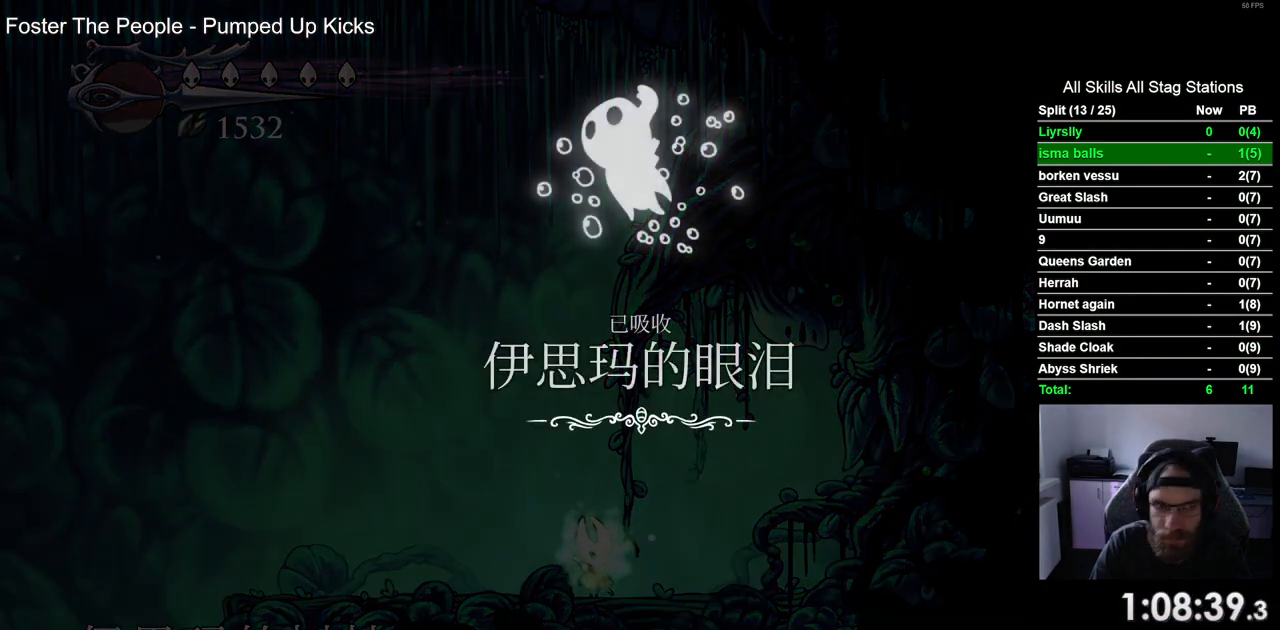
{"dt_ms": 500, "buttons": [], "left_stick": "center", "right_stick": "center", "events": [[350, "CROSS", "down"], [467, "CROSS", "up"]]}